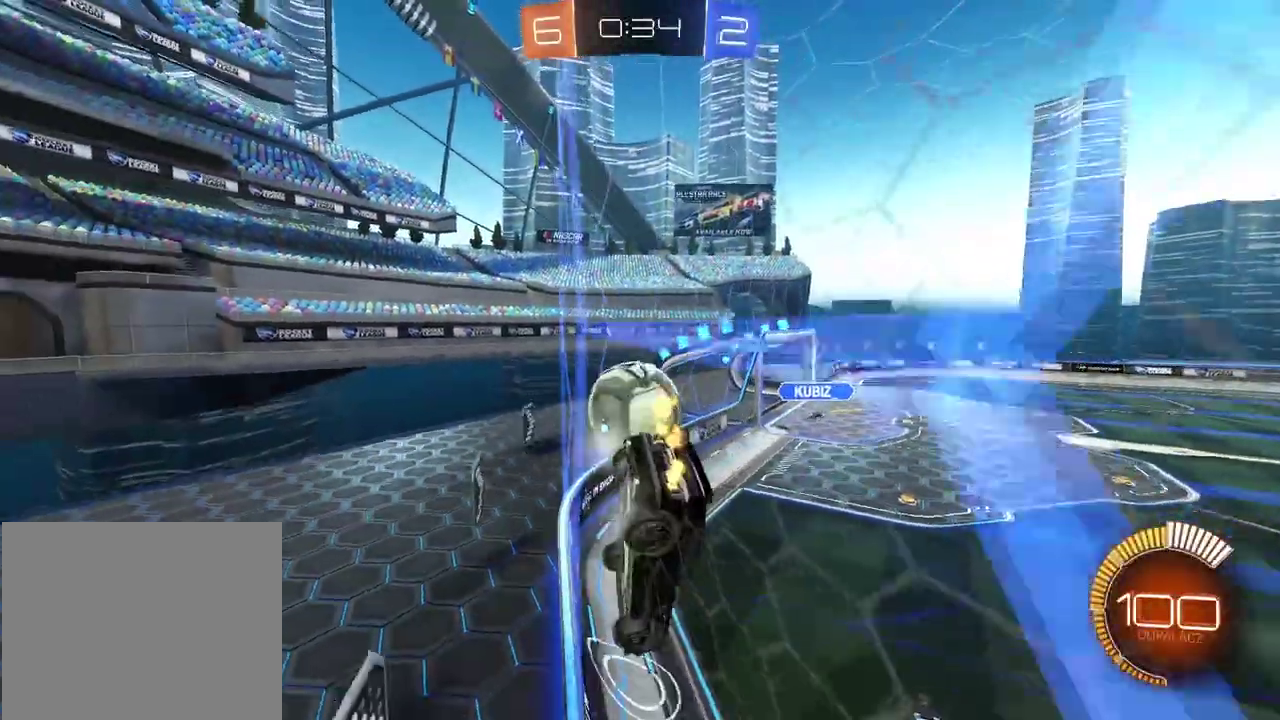
Gameplay with a controller (PlayStation layout); each line is a JSON object with the inputs held at the frame after it. "events" lists button and stick changes between this image and that frame as [ms after this image, input, new state], when the widget could be followed in between. Not read: R1.
{"buttons": ["R2"], "left_stick": "right", "right_stick": "center", "events": [[317, "left_stick", "center"], [400, "left_stick", "right"]]}
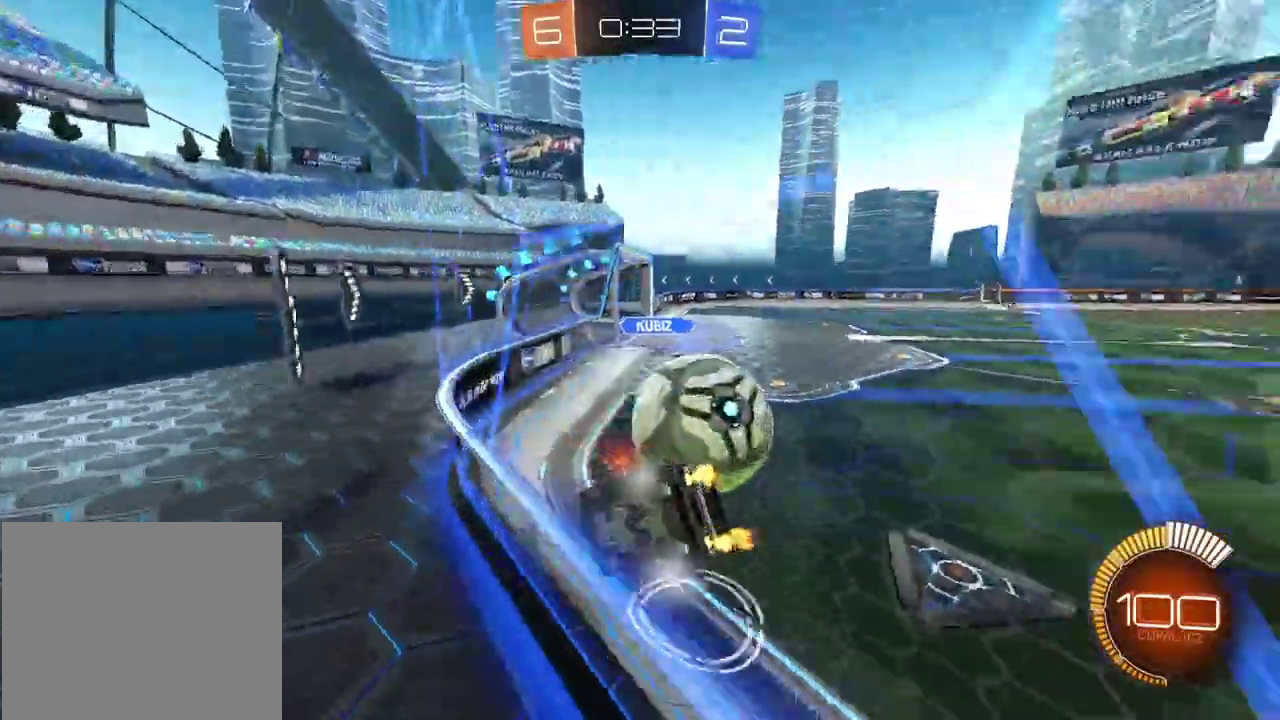
{"buttons": ["L1", "R2"], "left_stick": "right", "right_stick": "center", "events": [[50, "CIRCLE", "down"], [283, "left_stick", "center"], [383, "CIRCLE", "up"], [433, "left_stick", "right"], [450, "L1", "down"]]}
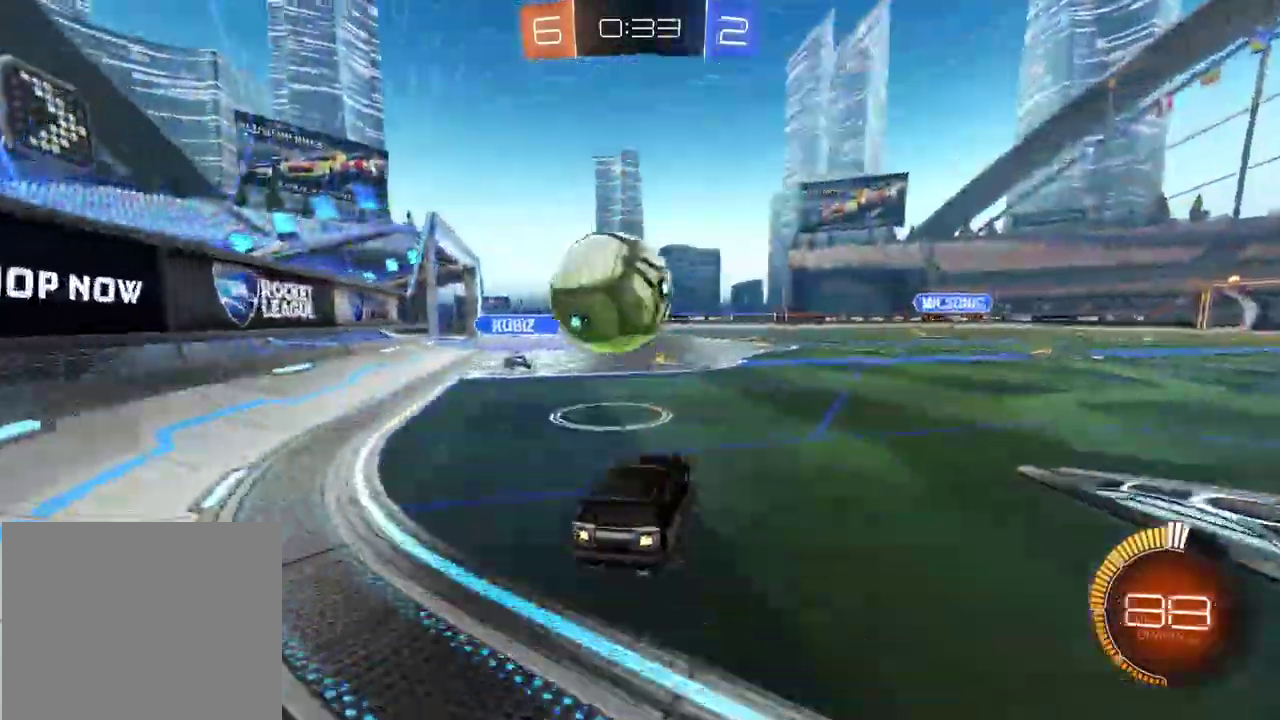
{"buttons": ["R2"], "left_stick": "right", "right_stick": "center", "events": [[67, "L1", "up"]]}
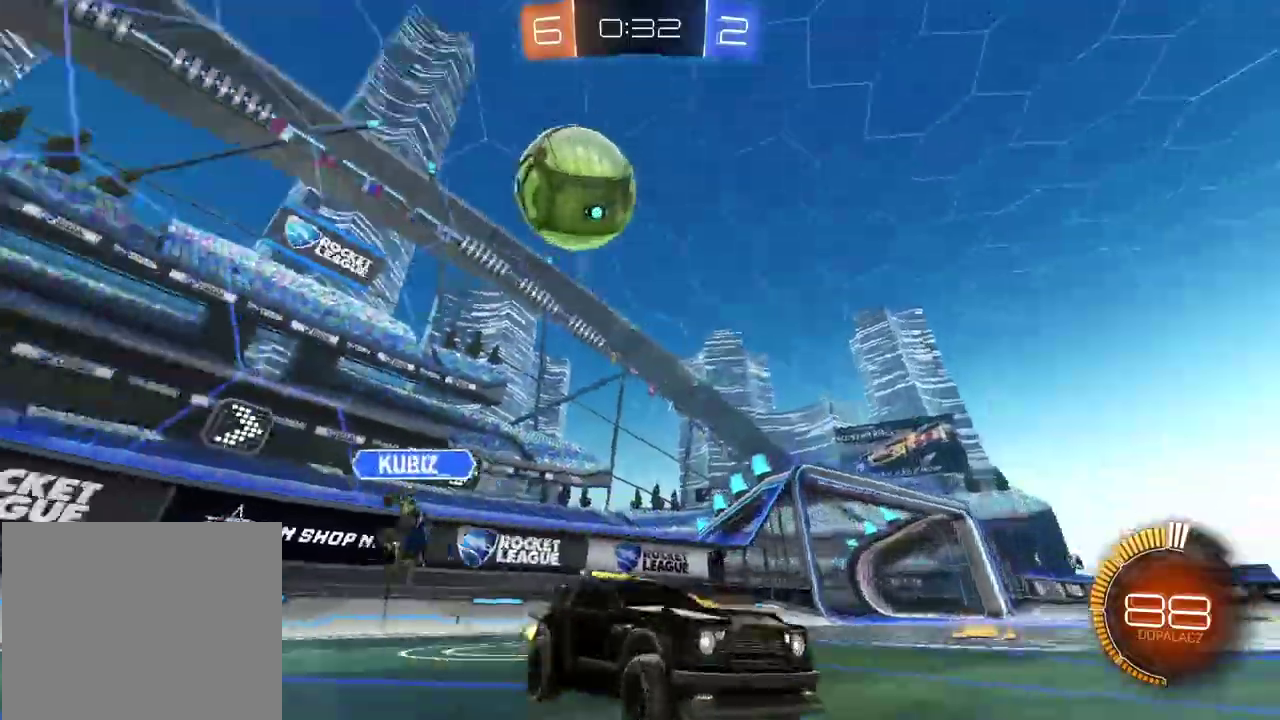
{"buttons": ["CIRCLE", "R2"], "left_stick": "center", "right_stick": "center", "events": [[167, "left_stick", "center"], [200, "CIRCLE", "down"], [233, "TRIANGLE", "down"], [417, "TRIANGLE", "up"]]}
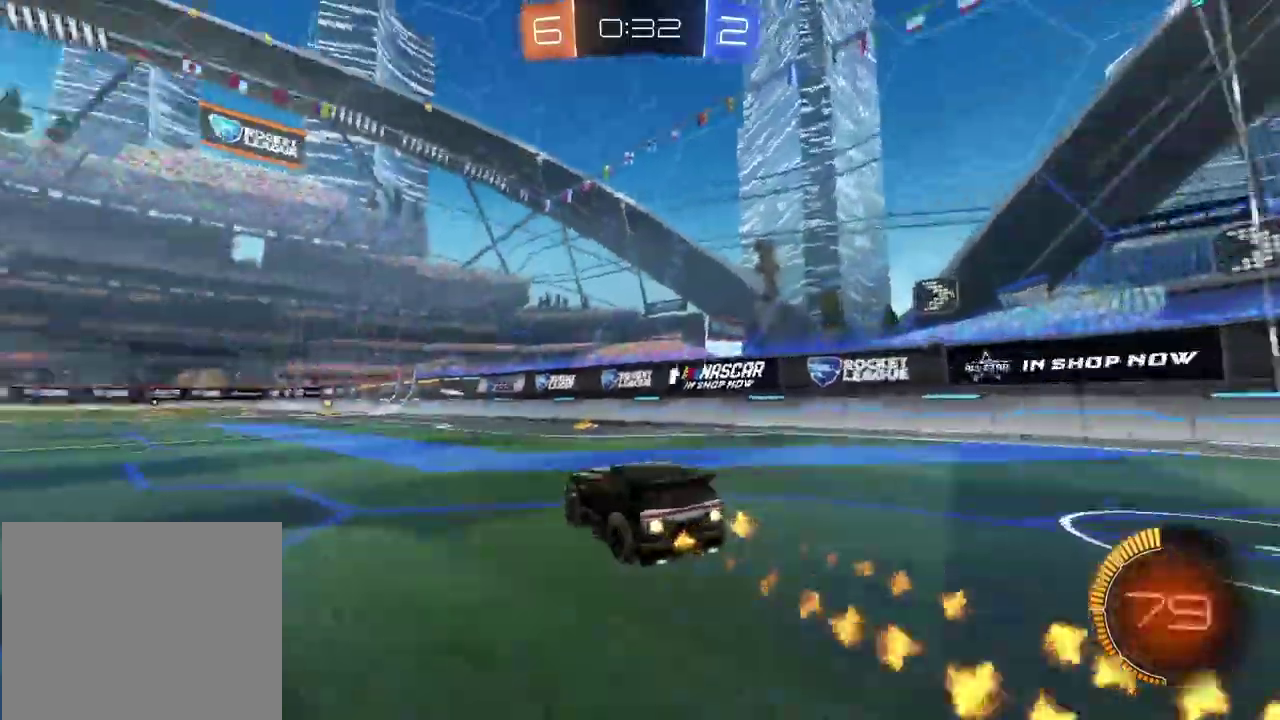
{"buttons": ["R2"], "left_stick": "center", "right_stick": "center", "events": [[433, "CIRCLE", "up"]]}
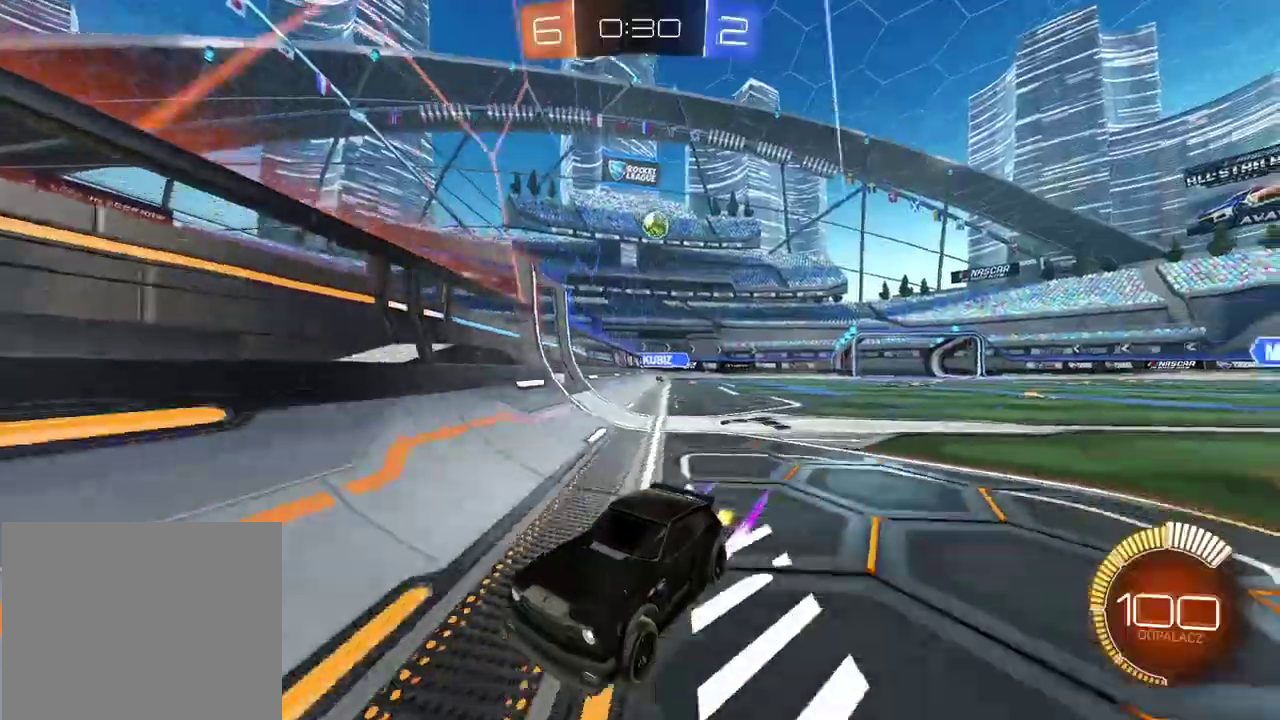
{"buttons": ["R2"], "left_stick": "down-left", "right_stick": "center", "events": [[467, "left_stick", "down-left"]]}
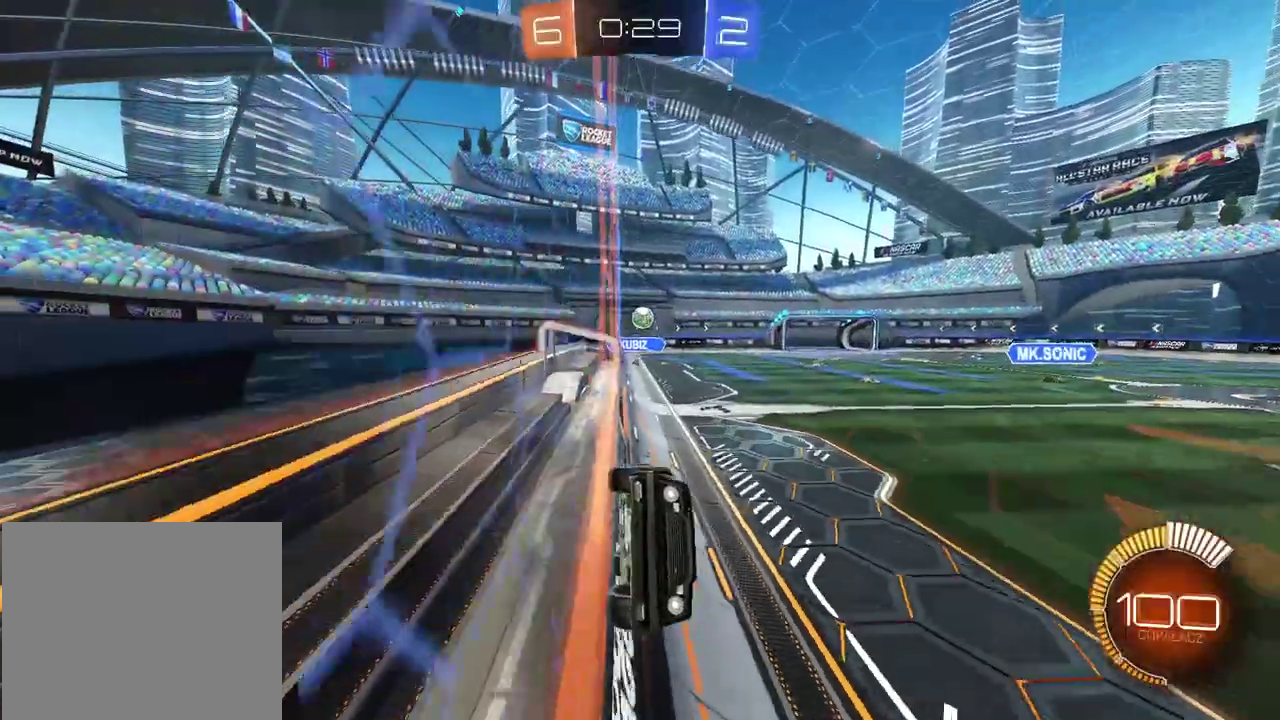
{"buttons": ["R2"], "left_stick": "left", "right_stick": "center", "events": [[100, "left_stick", "center"], [283, "left_stick", "left"]]}
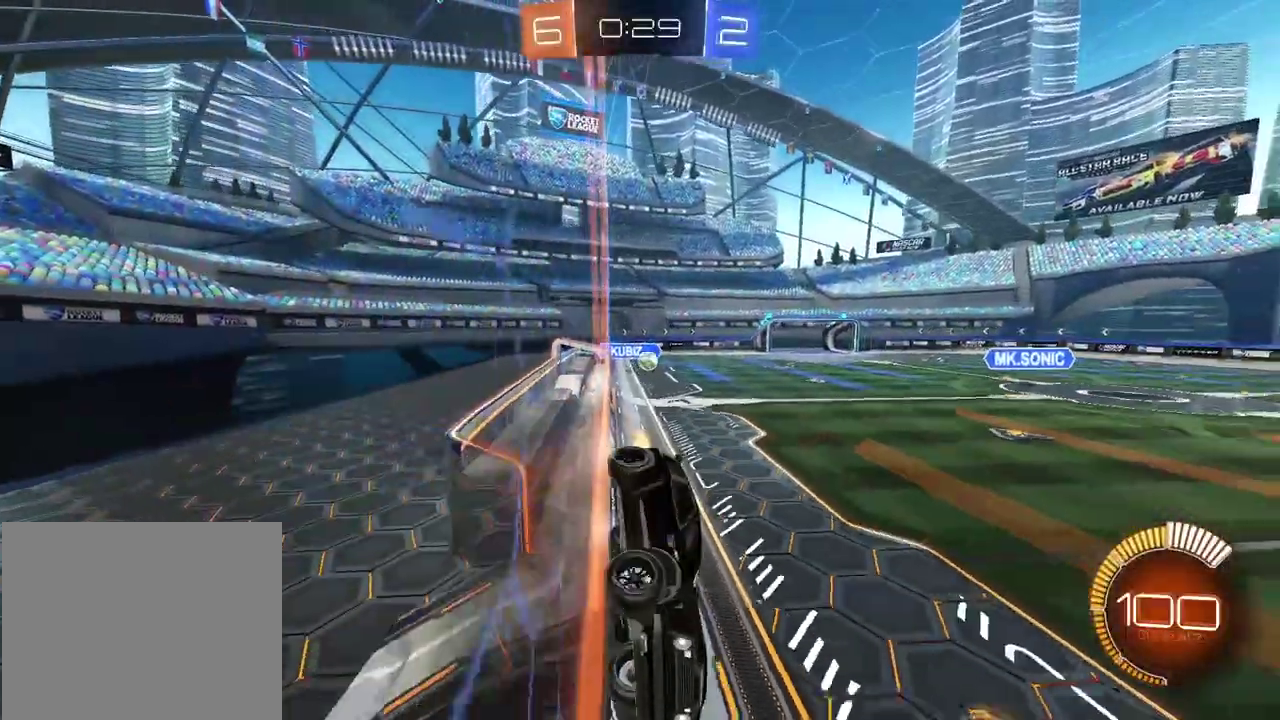
{"buttons": ["CIRCLE", "R2"], "left_stick": "left", "right_stick": "center", "events": [[417, "CIRCLE", "down"]]}
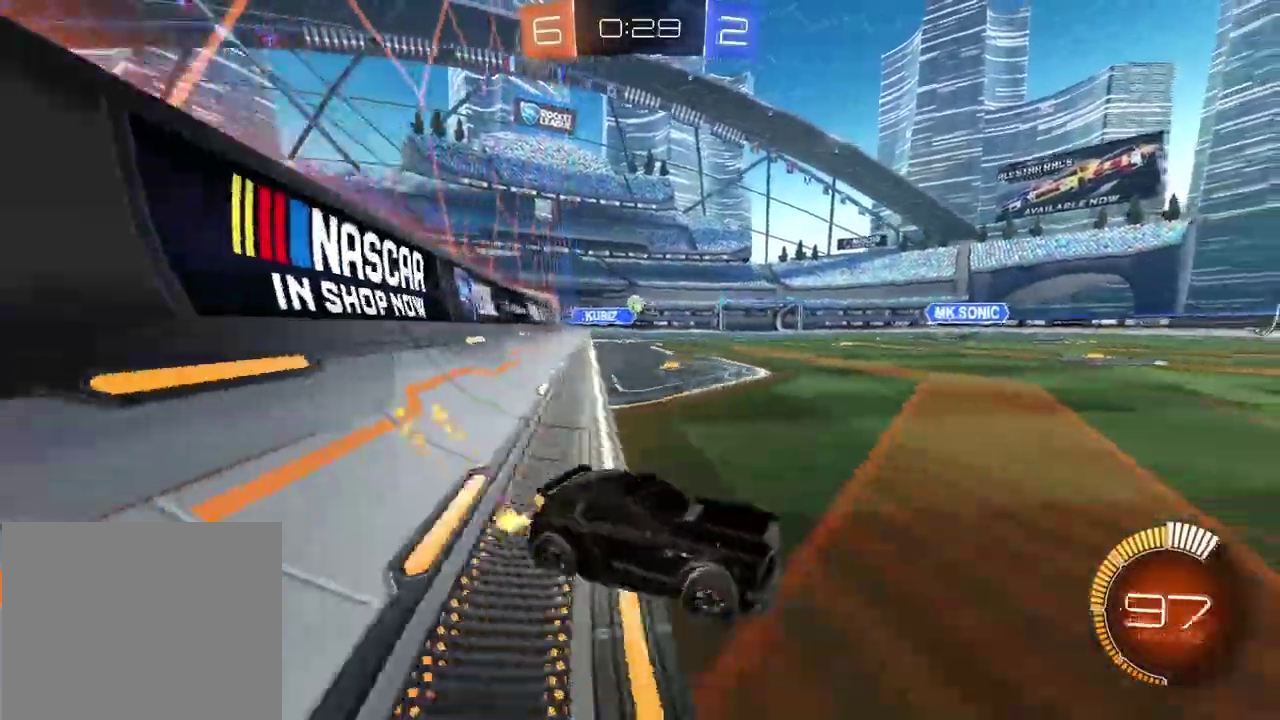
{"buttons": ["R2"], "left_stick": "right", "right_stick": "center", "events": [[100, "left_stick", "center"], [183, "CIRCLE", "up"], [183, "left_stick", "right"]]}
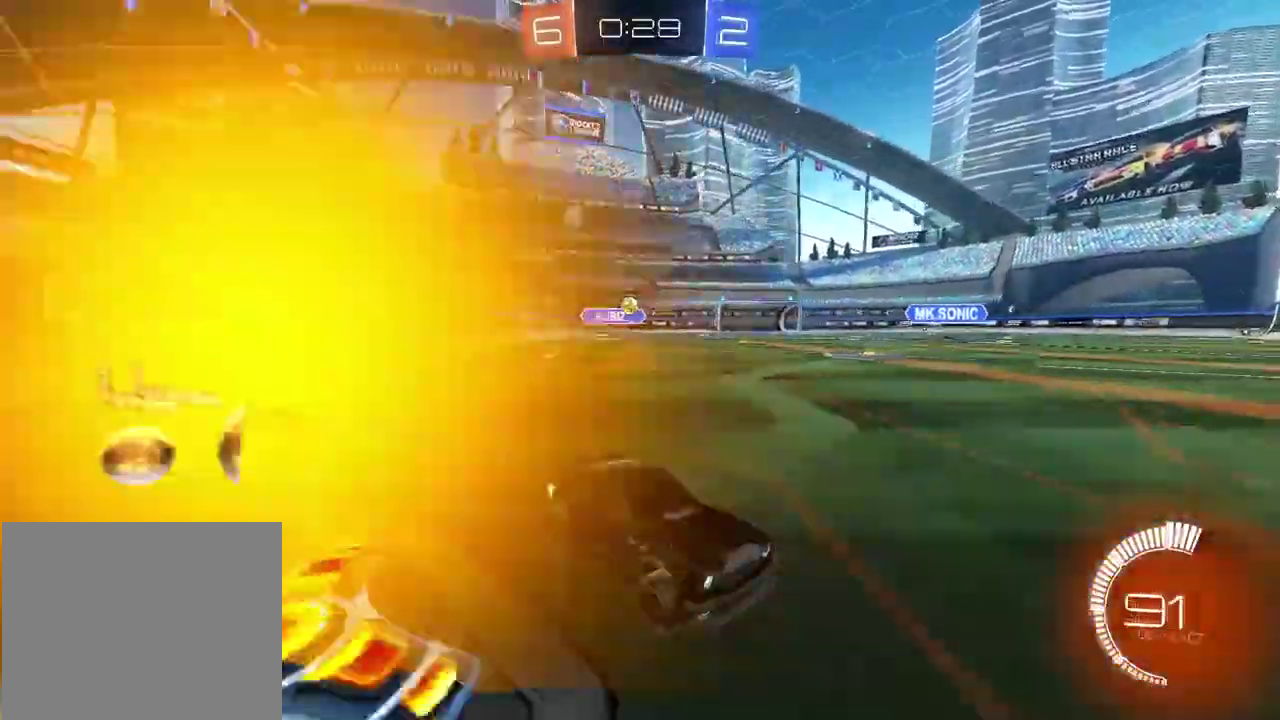
{"buttons": ["R2"], "left_stick": "left", "right_stick": "center", "events": [[67, "left_stick", "center"], [167, "left_stick", "left"]]}
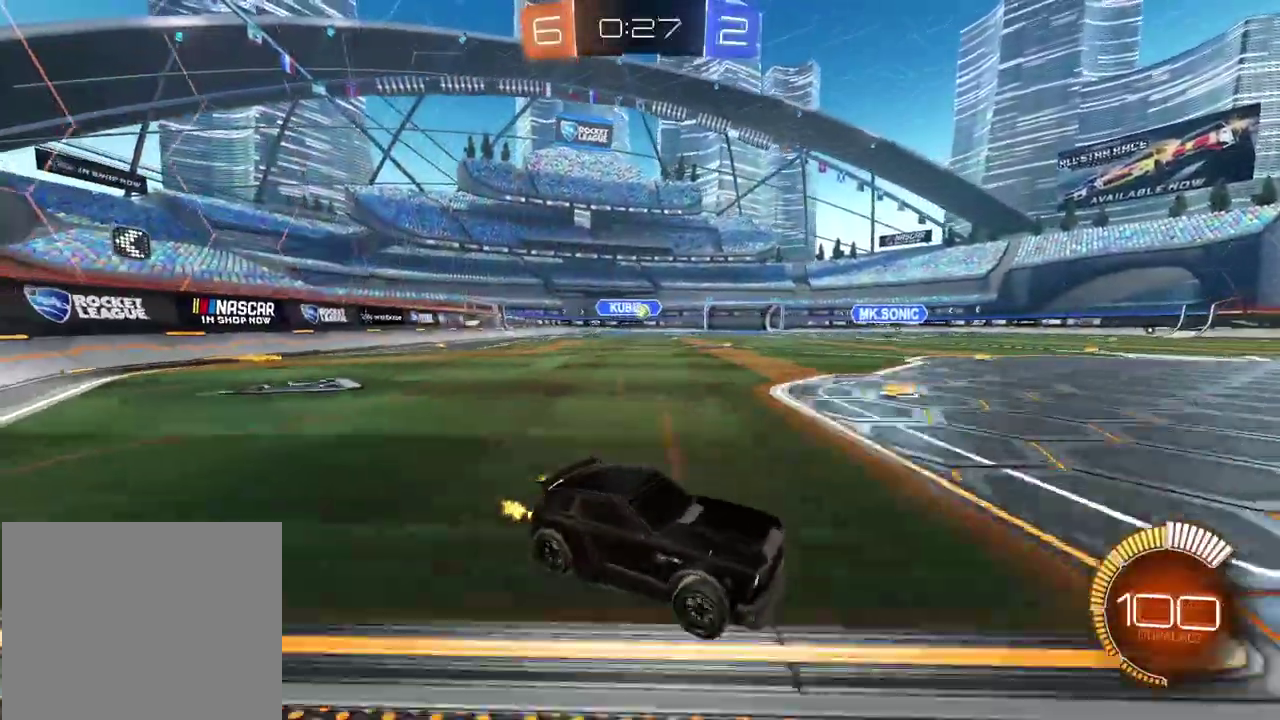
{"buttons": ["L2"], "left_stick": "center", "right_stick": "center", "events": [[117, "R2", "up"], [300, "left_stick", "center"], [433, "L2", "down"]]}
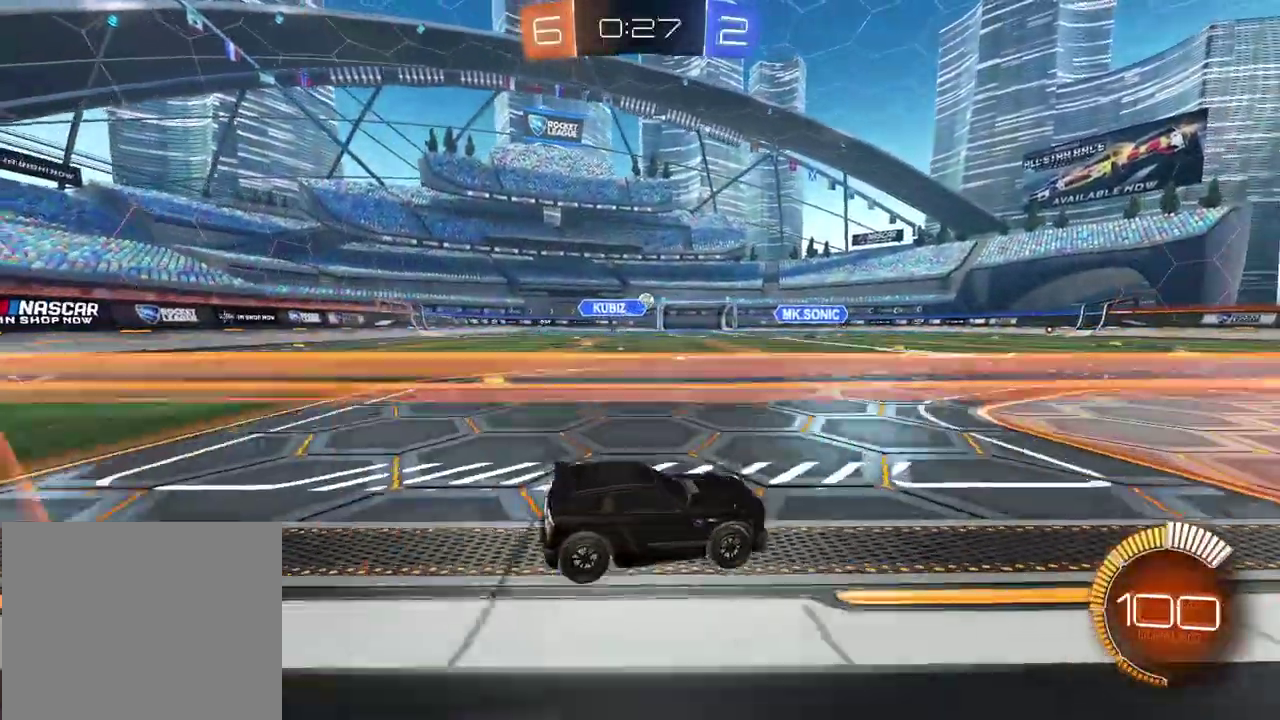
{"buttons": ["R2"], "left_stick": "center", "right_stick": "center", "events": [[233, "L2", "up"], [467, "R2", "down"]]}
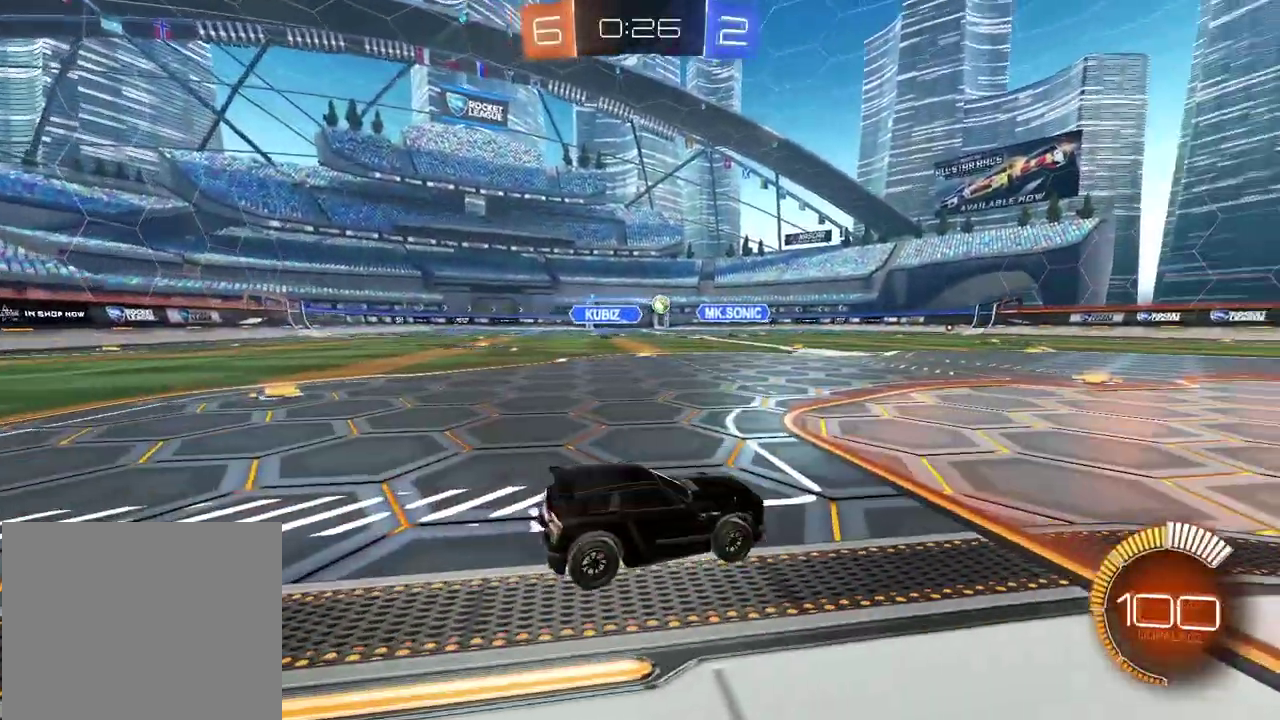
{"buttons": ["R2"], "left_stick": "center", "right_stick": "center", "events": []}
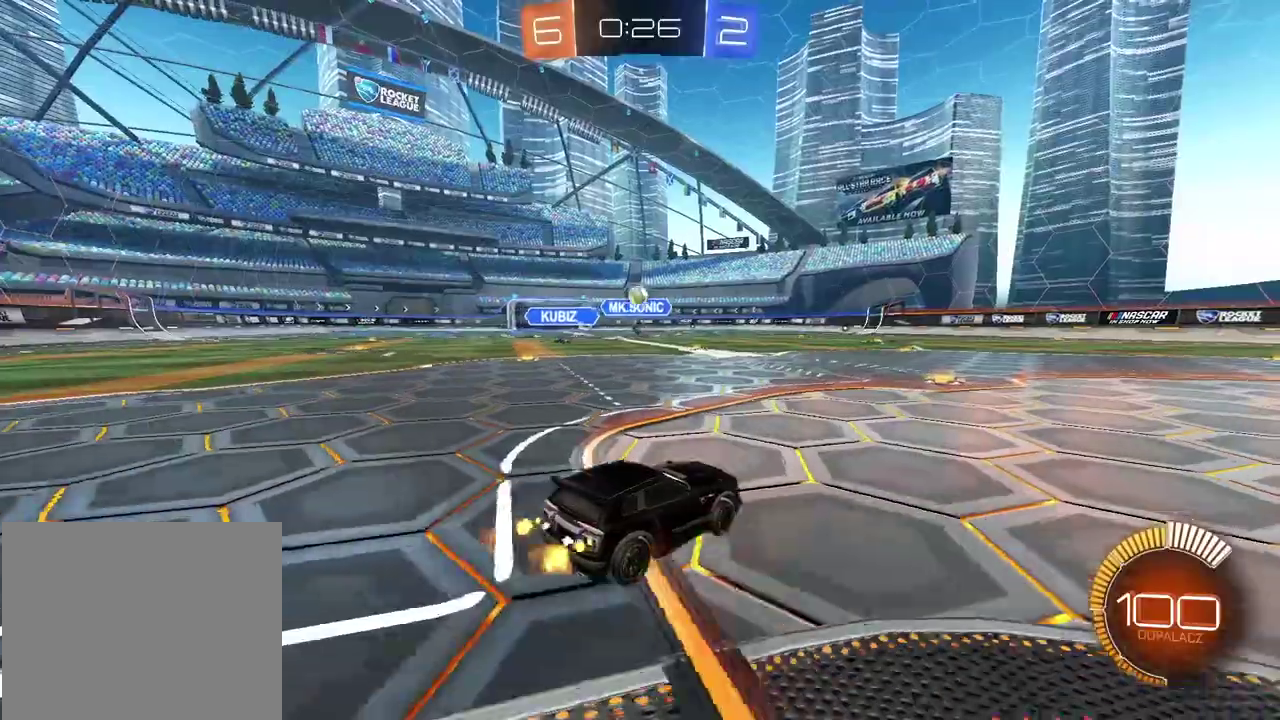
{"buttons": ["L2"], "left_stick": "center", "right_stick": "center", "events": [[17, "R2", "up"], [83, "L2", "down"], [250, "left_stick", "left"], [333, "L2", "up"], [400, "L2", "down"], [450, "left_stick", "center"]]}
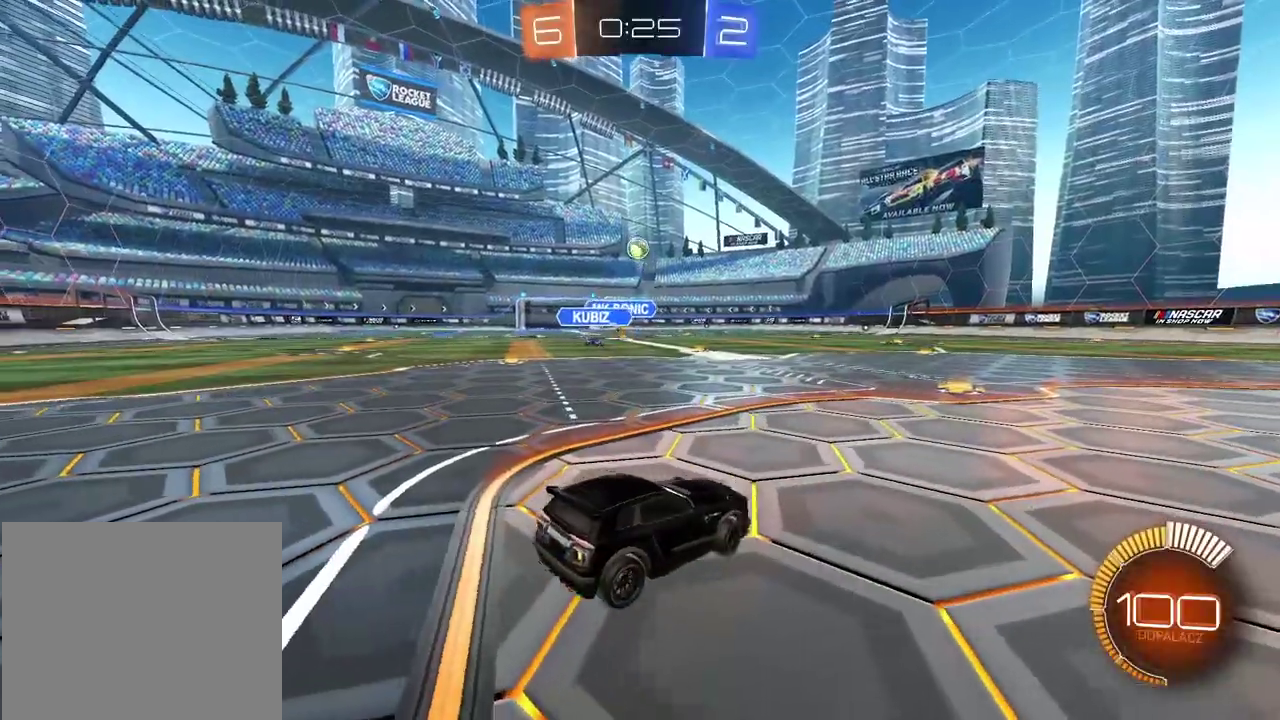
{"buttons": ["R2"], "left_stick": "left", "right_stick": "center", "events": [[183, "left_stick", "right"], [233, "left_stick", "center"], [283, "L2", "up"], [300, "R2", "down"], [400, "left_stick", "left"]]}
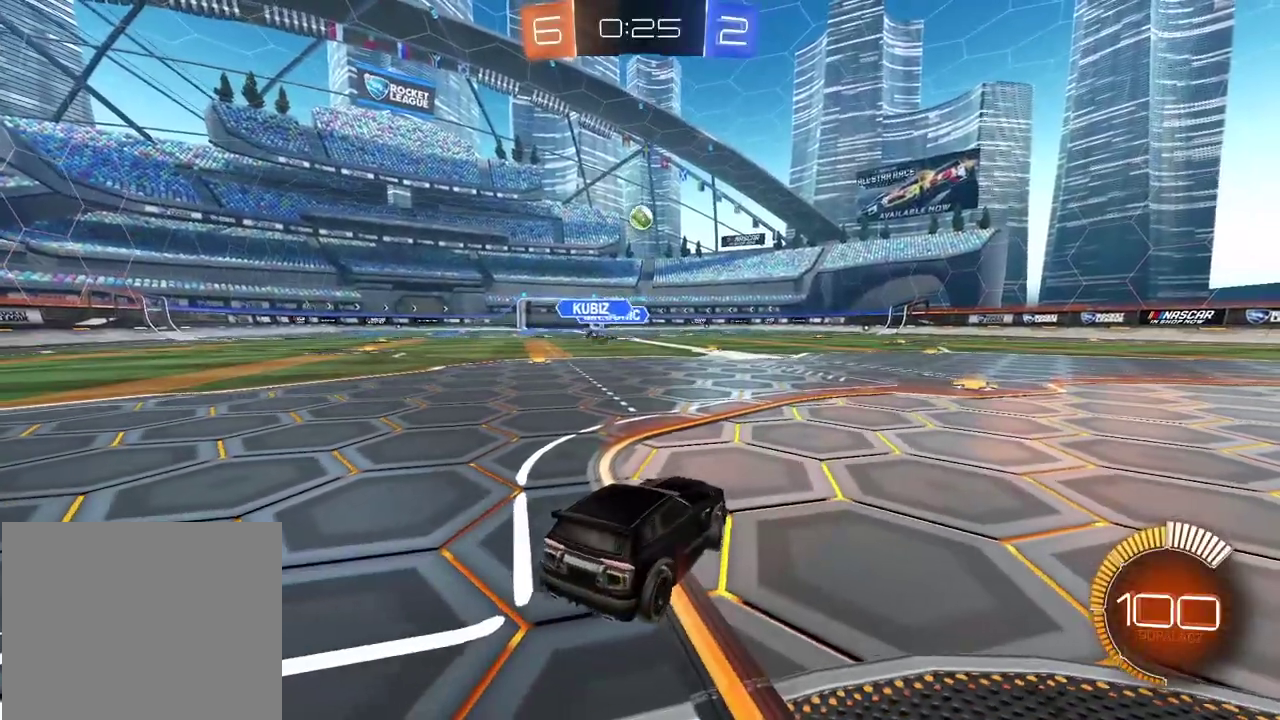
{"buttons": ["R2"], "left_stick": "center", "right_stick": "center", "events": [[250, "left_stick", "center"]]}
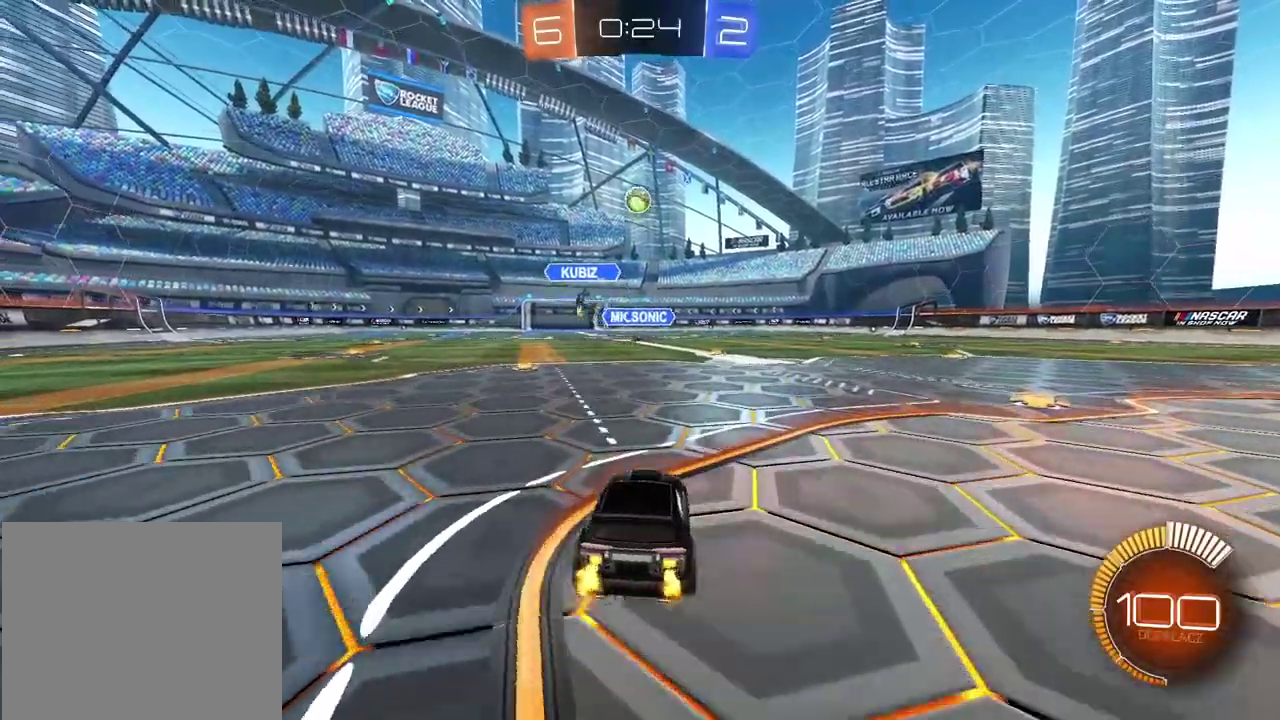
{"buttons": ["R2"], "left_stick": "right", "right_stick": "center", "events": [[117, "R2", "up"], [200, "left_stick", "right"], [233, "L2", "down"], [367, "L2", "up"], [417, "R2", "down"]]}
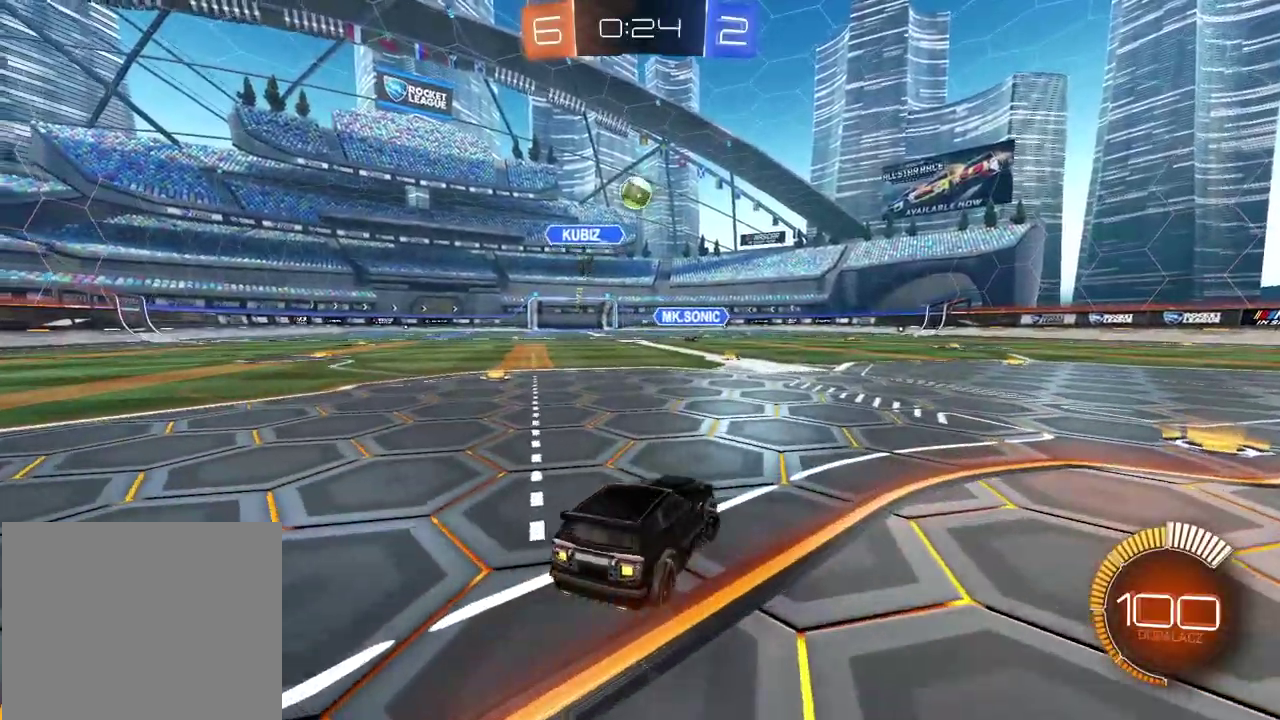
{"buttons": ["CIRCLE", "R2"], "left_stick": "center", "right_stick": "center", "events": [[150, "left_stick", "center"], [300, "left_stick", "left"], [383, "CIRCLE", "down"], [433, "left_stick", "center"]]}
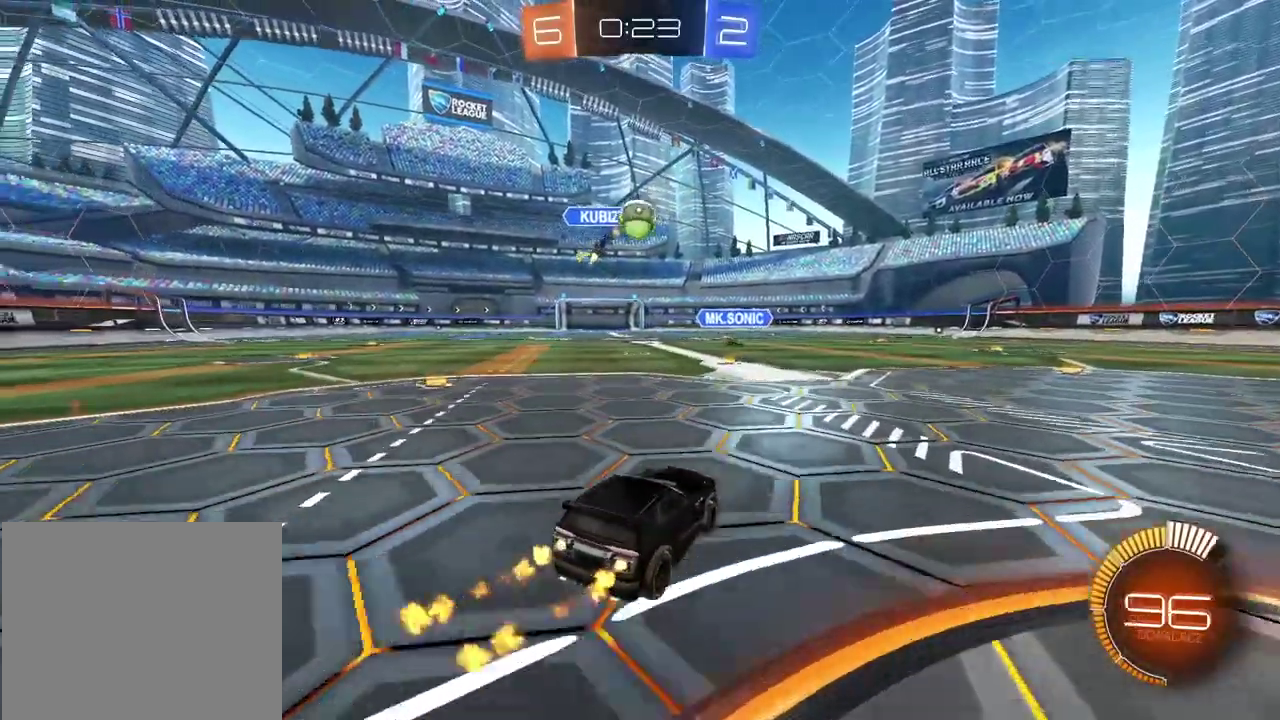
{"buttons": [], "left_stick": "center", "right_stick": "center", "events": [[183, "left_stick", "right"], [217, "CIRCLE", "up"], [417, "R2", "up"], [417, "left_stick", "center"]]}
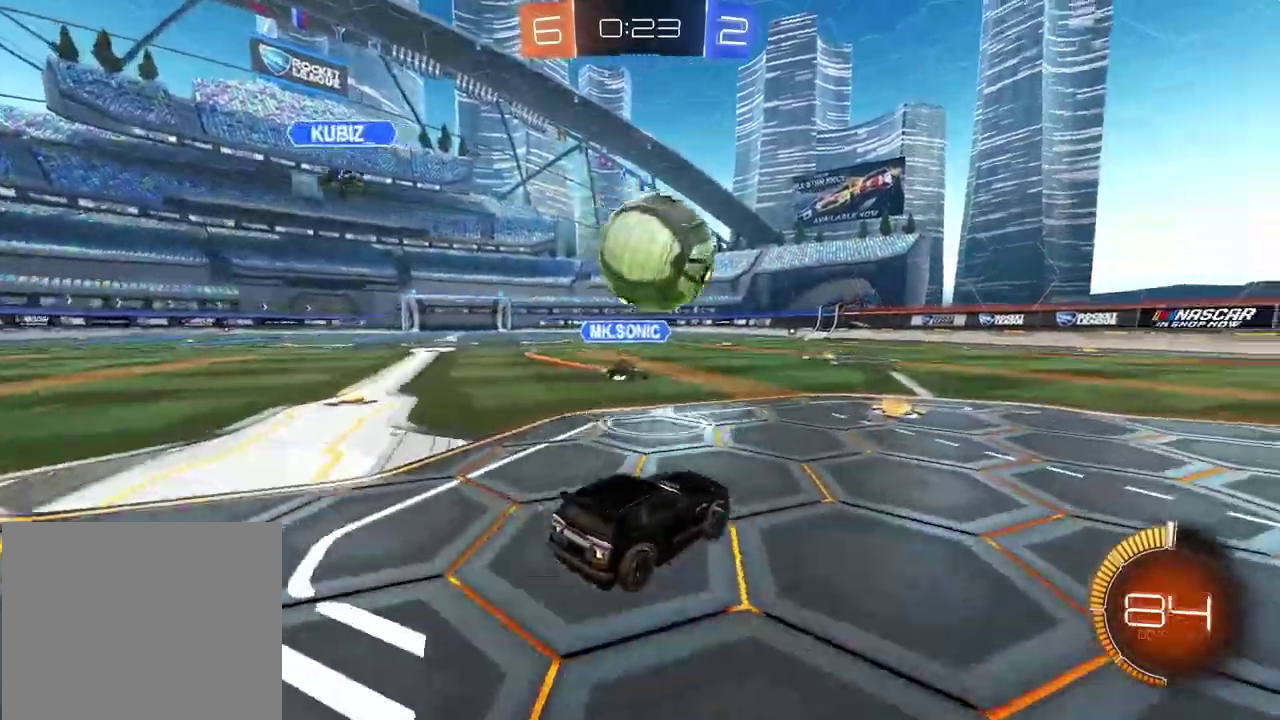
{"buttons": ["CIRCLE", "R2"], "left_stick": "right", "right_stick": "center", "events": [[50, "left_stick", "right"], [133, "R2", "down"], [167, "CIRCLE", "down"]]}
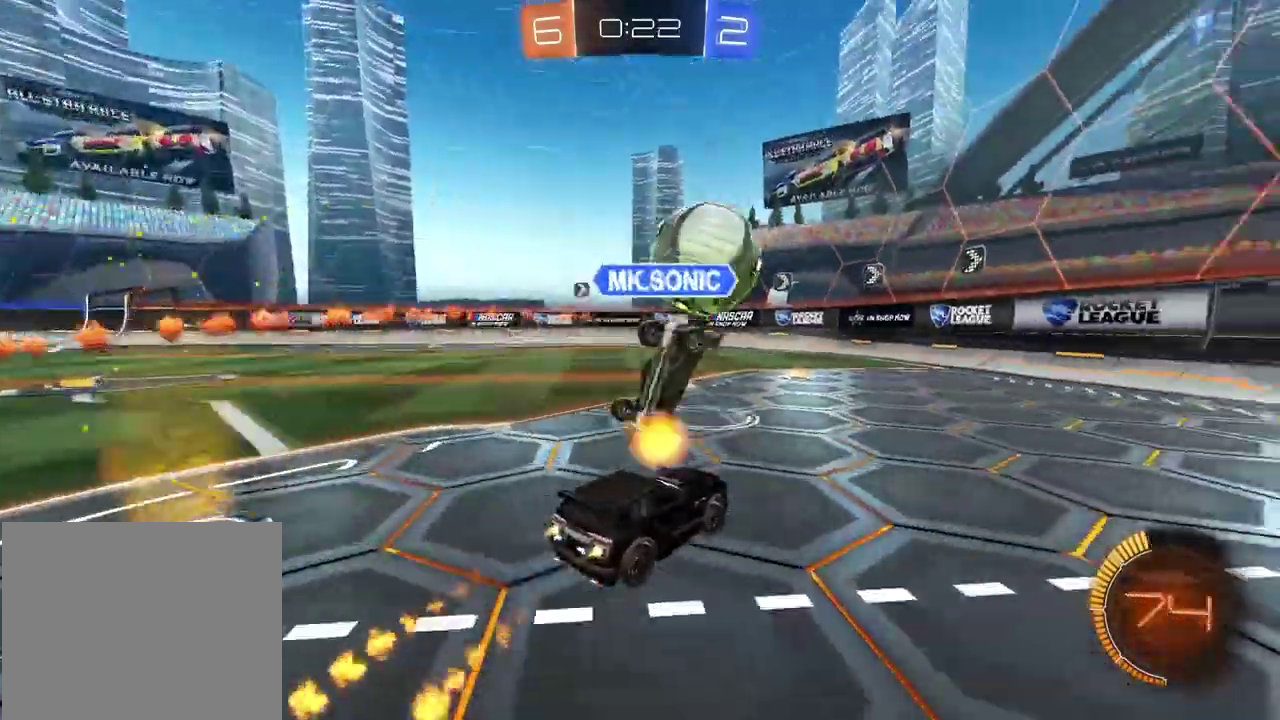
{"buttons": ["CIRCLE", "R2"], "left_stick": "center", "right_stick": "center", "events": [[17, "left_stick", "center"], [133, "left_stick", "left"], [417, "left_stick", "center"]]}
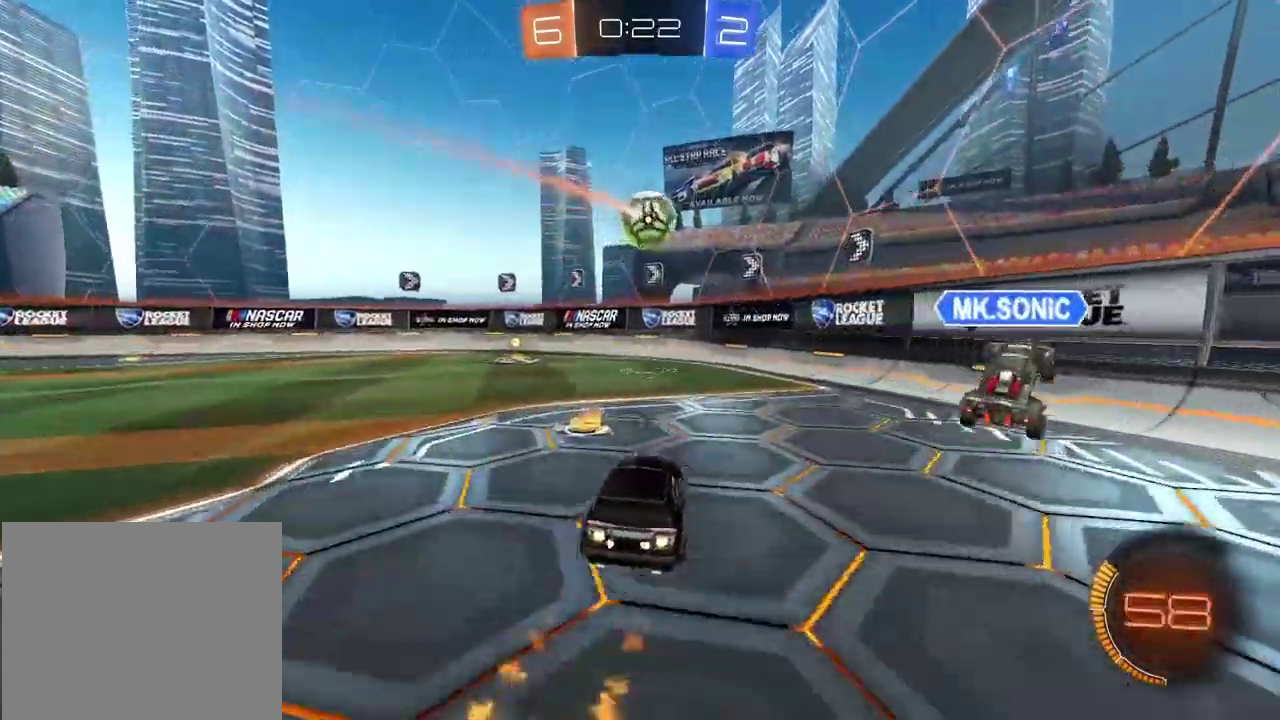
{"buttons": ["L1", "R2"], "left_stick": "left", "right_stick": "center", "events": [[17, "TRIANGLE", "down"], [217, "TRIANGLE", "up"], [317, "left_stick", "left"], [400, "L1", "down"], [433, "CIRCLE", "up"]]}
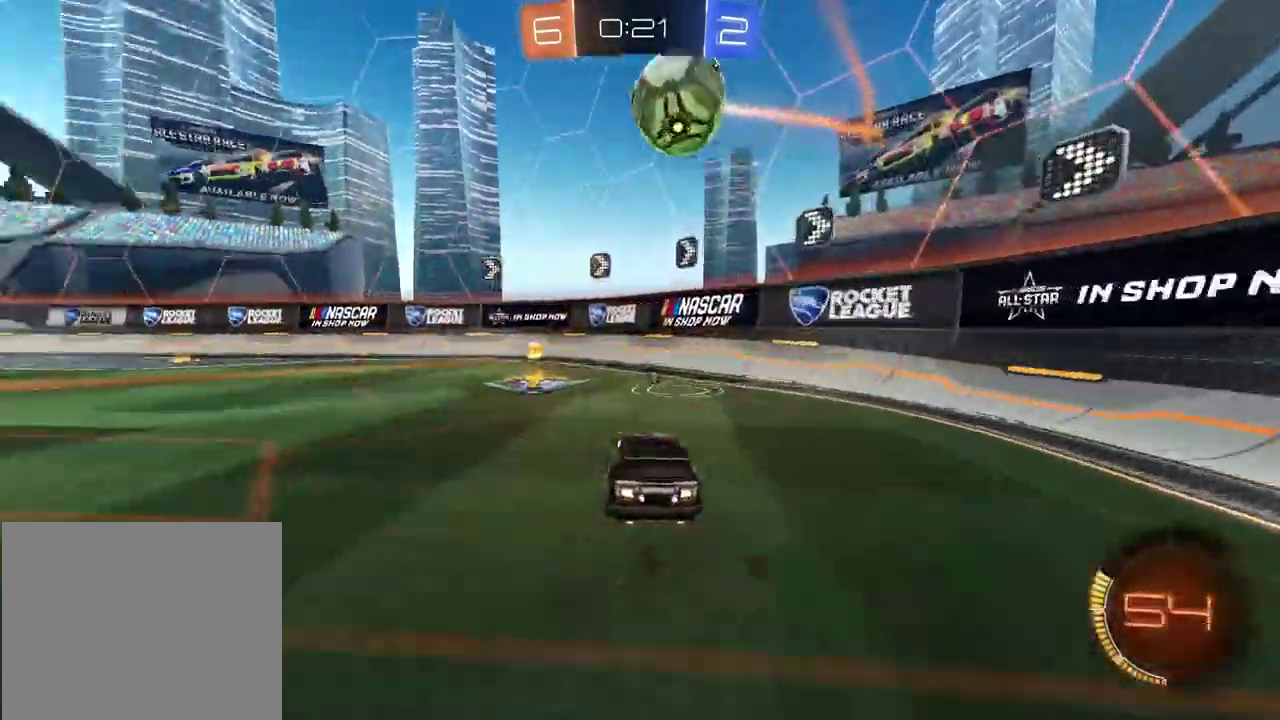
{"buttons": ["CIRCLE", "R2"], "left_stick": "center", "right_stick": "center", "events": [[67, "L1", "up"], [233, "CIRCLE", "down"], [500, "left_stick", "center"]]}
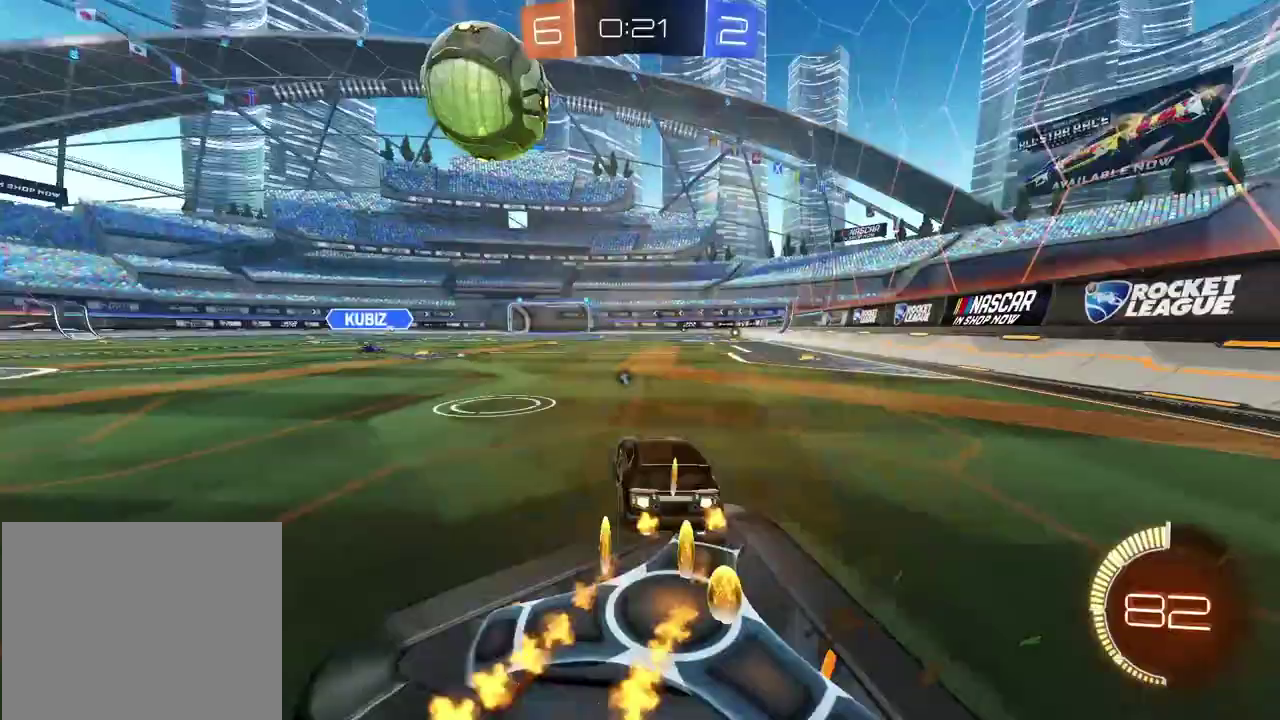
{"buttons": ["TRIANGLE", "R2"], "left_stick": "down-left", "right_stick": "center", "events": [[150, "CIRCLE", "up"], [417, "left_stick", "down-left"], [433, "TRIANGLE", "down"]]}
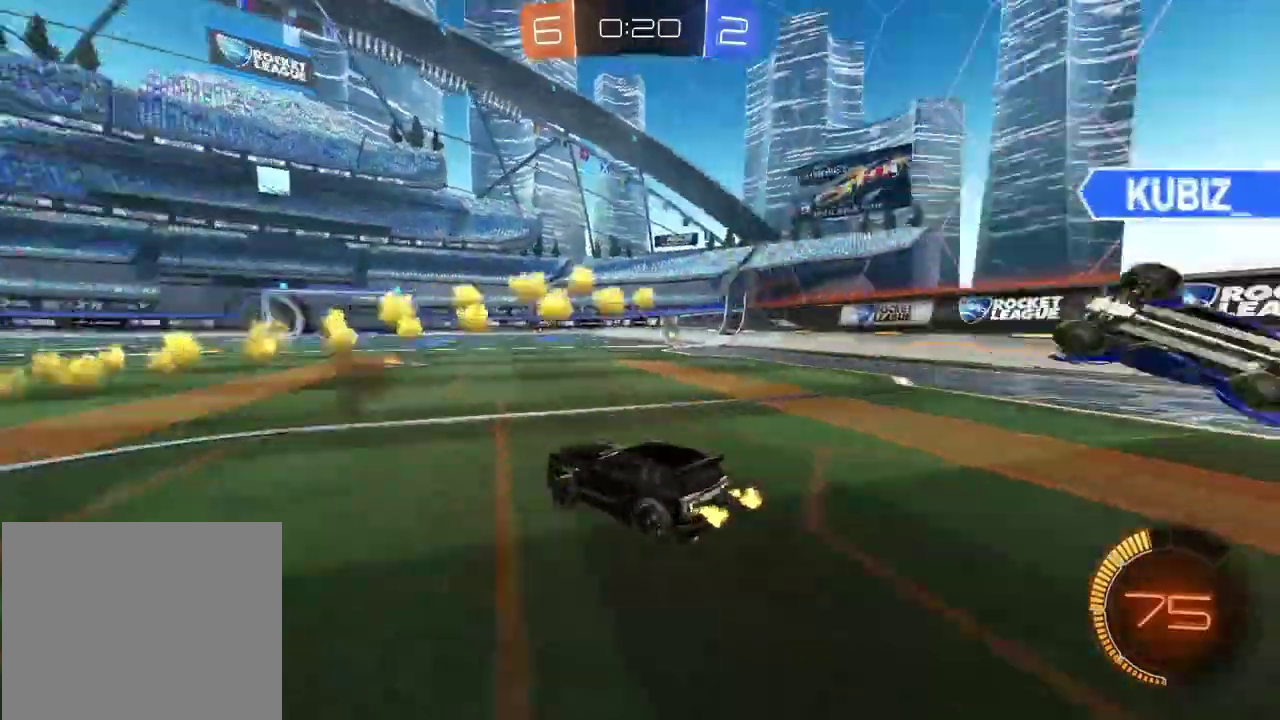
{"buttons": ["R2"], "left_stick": "left", "right_stick": "center", "events": [[33, "L1", "down"], [33, "TRIANGLE", "up"], [50, "left_stick", "left"], [167, "L1", "up"]]}
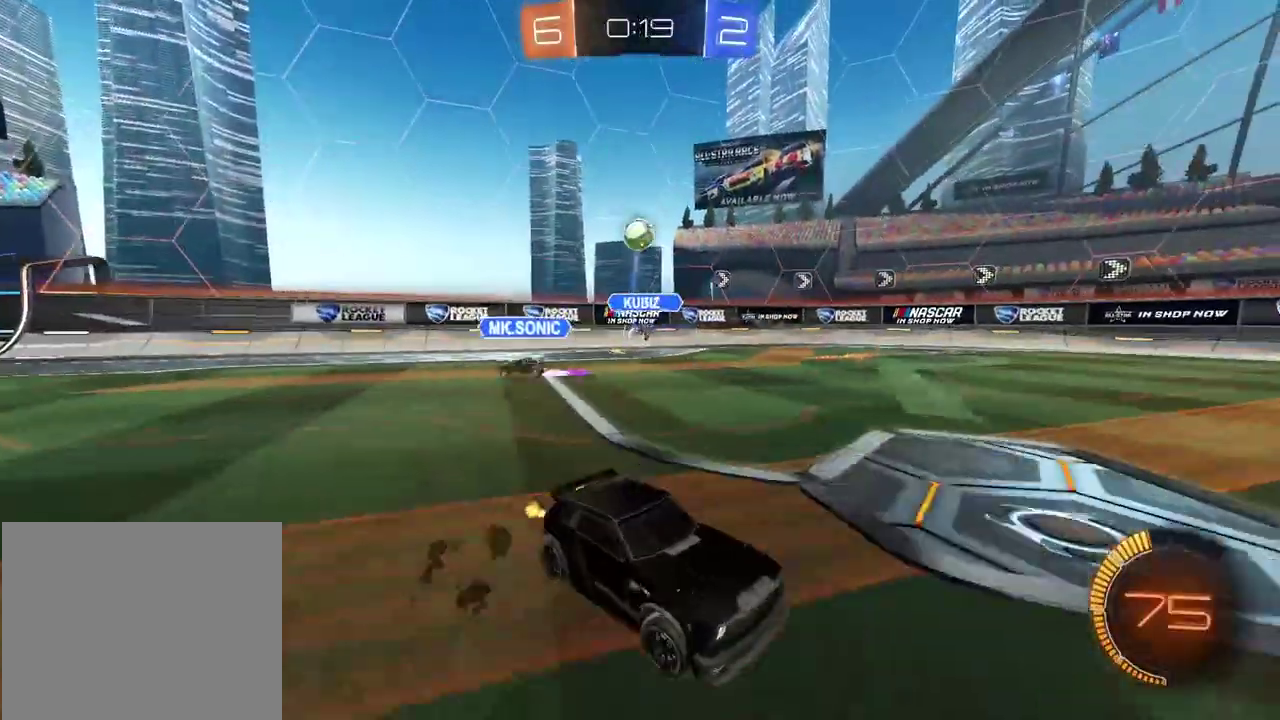
{"buttons": ["R2"], "left_stick": "up", "right_stick": "center", "events": [[217, "left_stick", "up"], [233, "CROSS", "down"], [317, "CROSS", "up"], [367, "CROSS", "down"], [483, "CROSS", "up"]]}